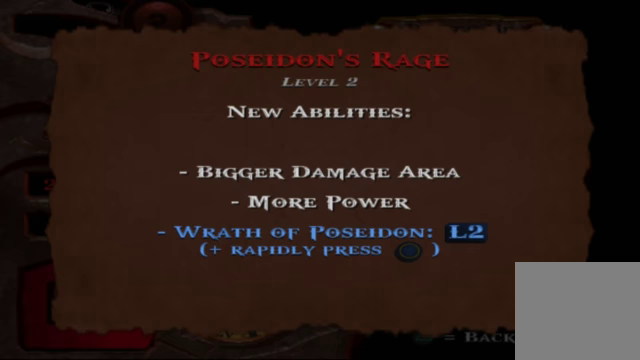
Gameplay with a controller (Xbox layout); each line is a JSON object with the inputs held at the frame after it. "events" lists button and stick changes between this image and that frame as [ms after this image, input, new state], when the widget could be followed in between. Not read: L3 R3.
{"buttons": ["A"], "left_stick": "center", "right_stick": "center", "events": [[133, "A", "down"], [267, "A", "up"], [433, "A", "down"]]}
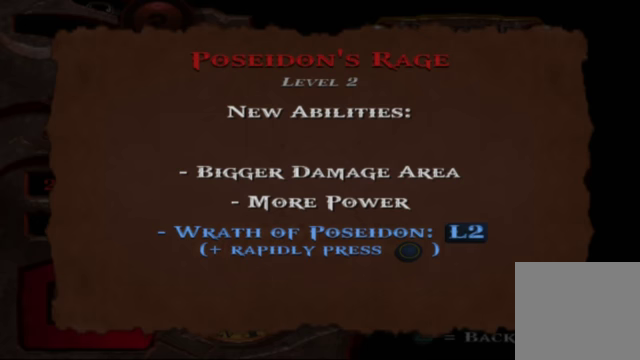
{"buttons": [], "left_stick": "center", "right_stick": "center", "events": [[67, "A", "up"], [200, "A", "down"], [300, "A", "up"]]}
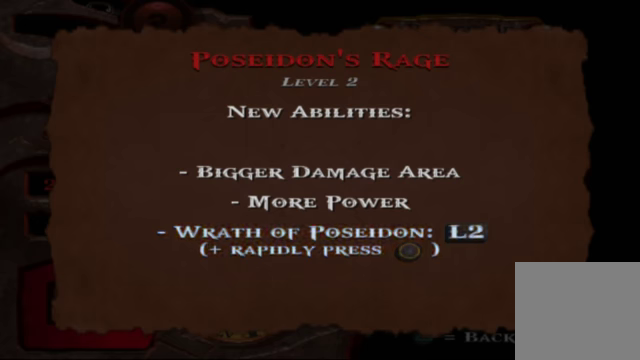
{"buttons": ["A"], "left_stick": "center", "right_stick": "center", "events": [[67, "A", "down"], [200, "A", "up"], [400, "A", "down"]]}
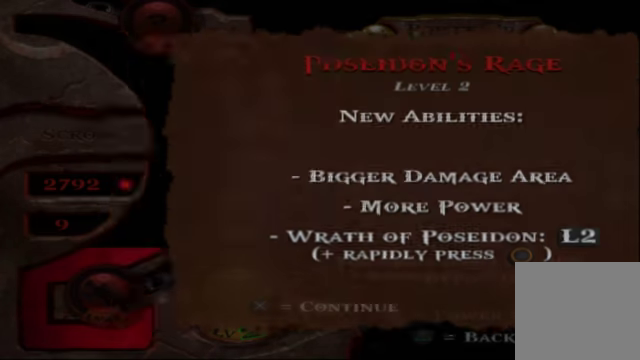
{"buttons": [], "left_stick": "center", "right_stick": "center"}
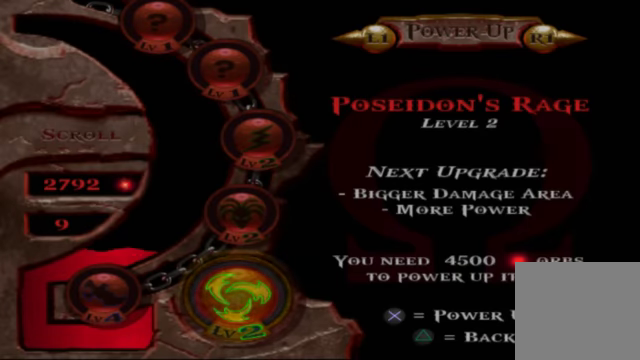
{"buttons": [], "left_stick": "center", "right_stick": "center", "events": []}
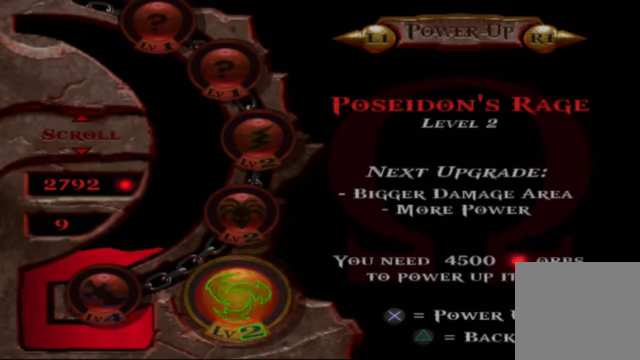
{"buttons": ["B"], "left_stick": "center", "right_stick": "center", "events": [[433, "B", "down"]]}
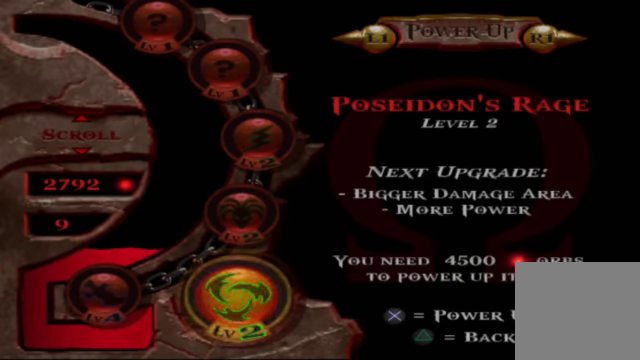
{"buttons": ["Y"], "left_stick": "center", "right_stick": "center", "events": [[33, "B", "up"], [433, "Y", "down"]]}
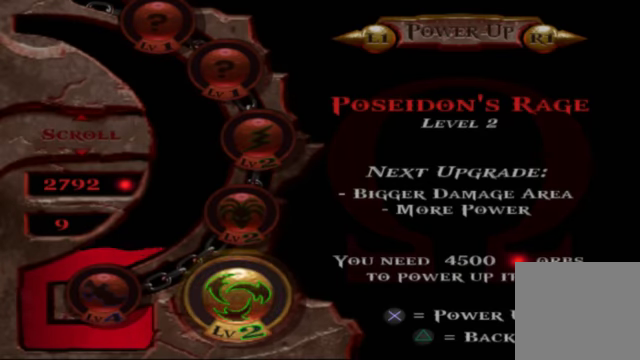
{"buttons": [], "left_stick": "center", "right_stick": "center", "events": [[67, "Y", "up"]]}
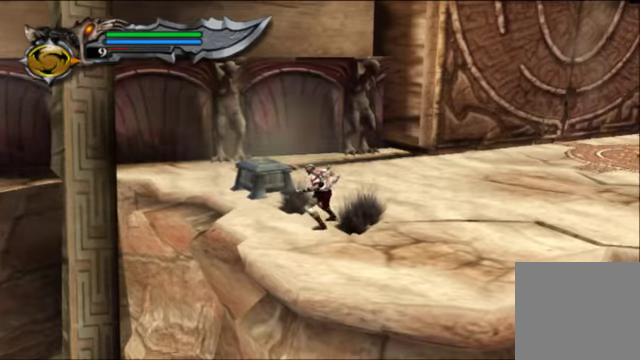
{"buttons": [], "left_stick": "up", "right_stick": "center", "events": [[67, "left_stick", "up"]]}
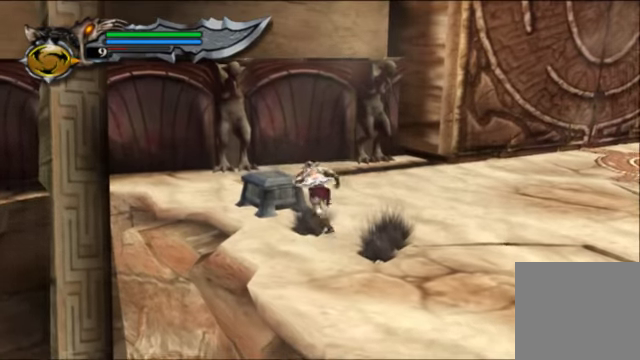
{"buttons": [], "left_stick": "left", "right_stick": "center", "events": [[433, "left_stick", "left"]]}
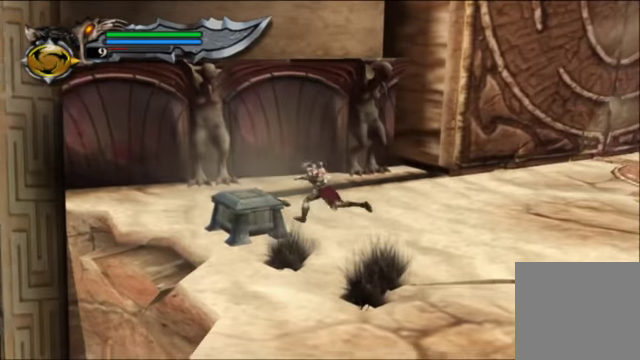
{"buttons": ["B"], "left_stick": "center", "right_stick": "center", "events": [[67, "left_stick", "center"], [466, "B", "down"]]}
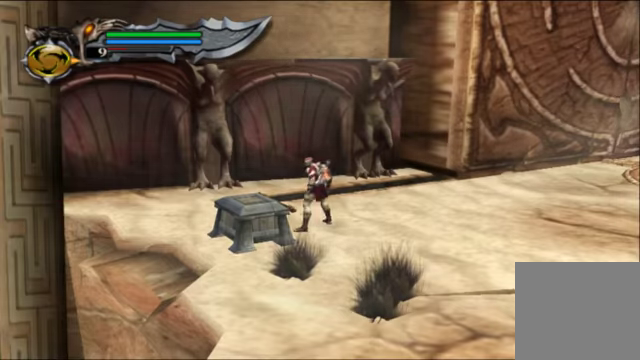
{"buttons": ["B"], "left_stick": "center", "right_stick": "center", "events": []}
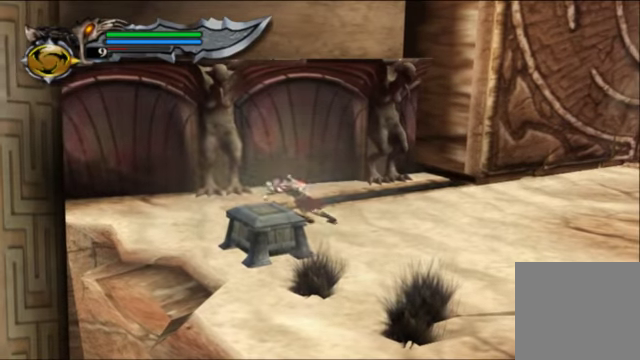
{"buttons": [], "left_stick": "center", "right_stick": "center", "events": [[166, "B", "up"], [300, "DPAD_LEFT", "down"], [466, "DPAD_LEFT", "up"]]}
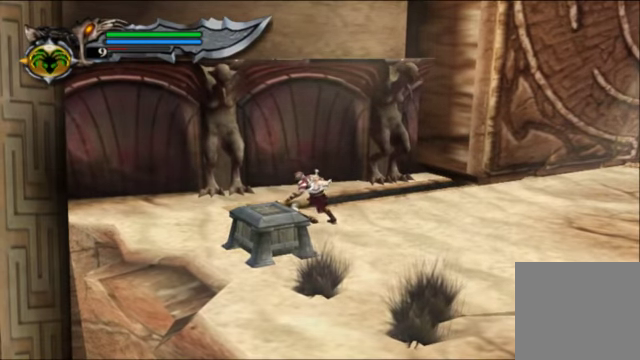
{"buttons": ["DPAD_UP", "DPAD_RIGHT"], "left_stick": "center", "right_stick": "center", "events": [[200, "DPAD_UP", "down"], [300, "DPAD_UP", "up"], [466, "DPAD_UP", "down"], [500, "DPAD_RIGHT", "down"]]}
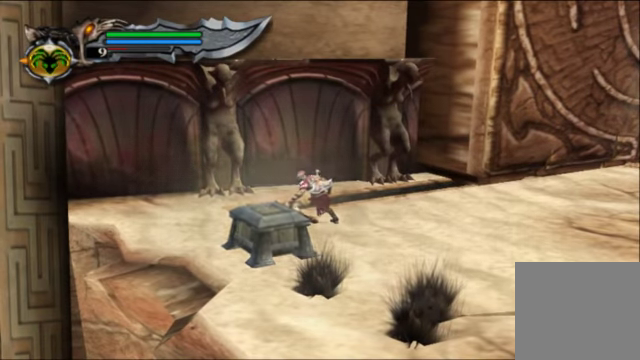
{"buttons": [], "left_stick": "center", "right_stick": "center", "events": [[66, "DPAD_RIGHT", "up"], [66, "DPAD_UP", "up"], [200, "DPAD_DOWN", "down"], [333, "DPAD_DOWN", "up"]]}
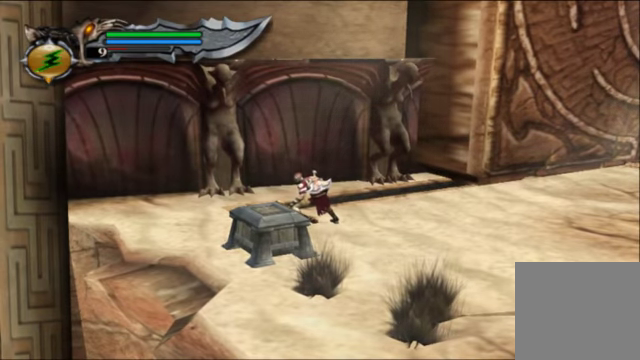
{"buttons": ["DPAD_LEFT"], "left_stick": "center", "right_stick": "center", "events": [[166, "DPAD_RIGHT", "down"], [300, "DPAD_RIGHT", "up"], [466, "DPAD_LEFT", "down"]]}
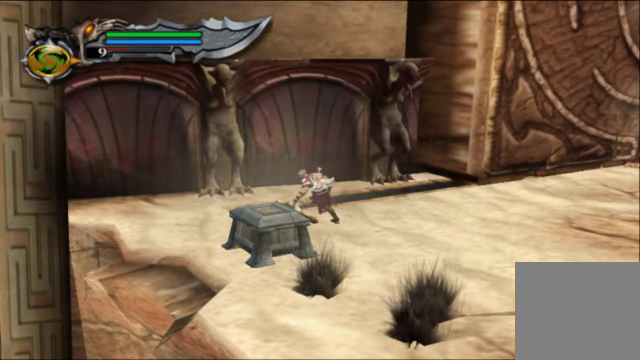
{"buttons": [], "left_stick": "center", "right_stick": "center", "events": [[100, "DPAD_LEFT", "up"], [333, "DPAD_DOWN", "down"], [433, "DPAD_DOWN", "up"]]}
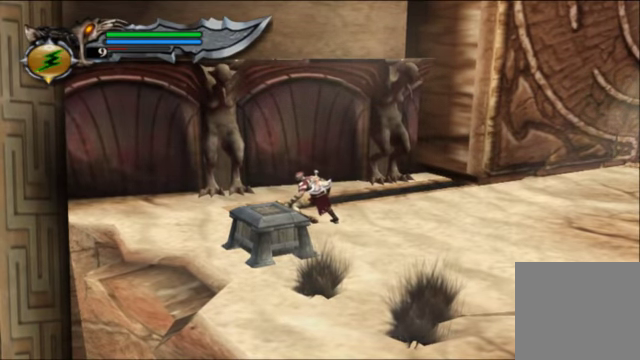
{"buttons": [], "left_stick": "center", "right_stick": "center", "events": []}
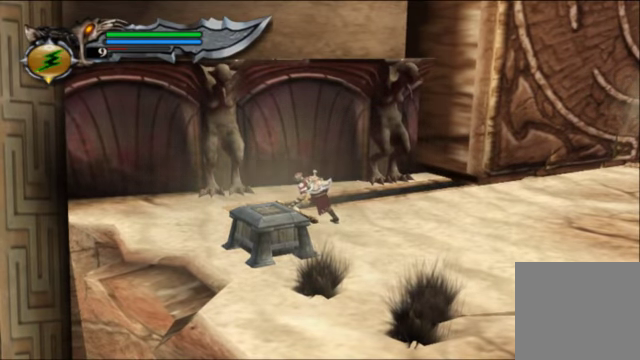
{"buttons": [], "left_stick": "down-left", "right_stick": "center", "events": [[300, "left_stick", "down-left"]]}
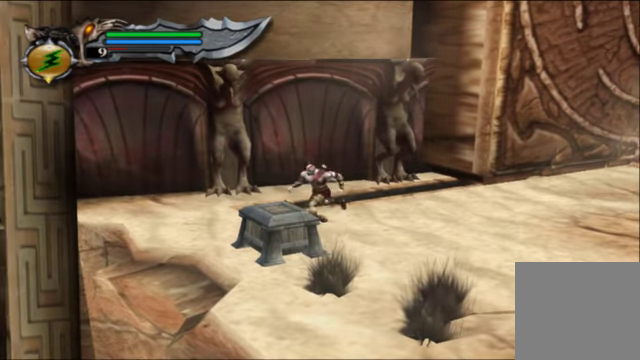
{"buttons": ["R2", "DPAD_RIGHT"], "left_stick": "center", "right_stick": "center", "events": [[33, "R2", "down"], [66, "left_stick", "center"], [466, "DPAD_RIGHT", "down"]]}
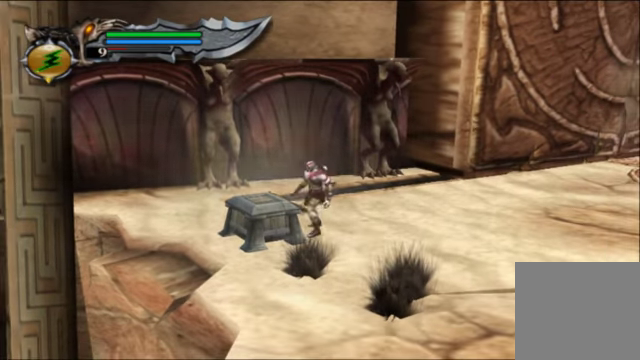
{"buttons": ["R2"], "left_stick": "center", "right_stick": "center", "events": [[100, "DPAD_RIGHT", "up"], [366, "DPAD_LEFT", "down"], [500, "DPAD_LEFT", "up"]]}
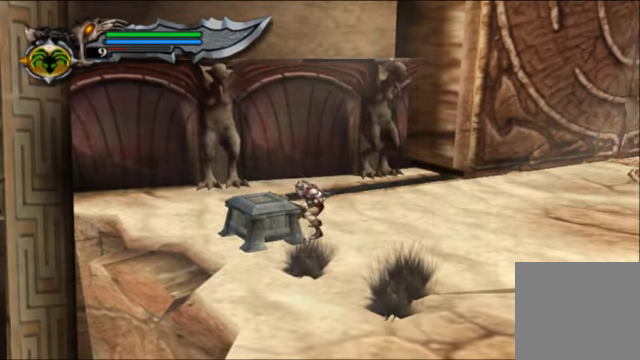
{"buttons": ["R2"], "left_stick": "center", "right_stick": "center", "events": [[234, "DPAD_DOWN", "down"], [334, "DPAD_DOWN", "up"]]}
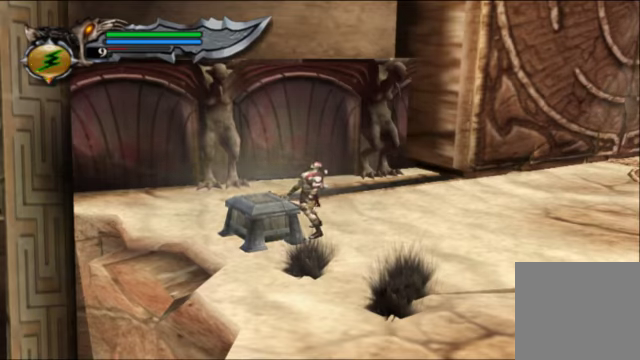
{"buttons": ["R2", "DPAD_LEFT"], "left_stick": "center", "right_stick": "center", "events": [[134, "DPAD_RIGHT", "down"], [267, "DPAD_RIGHT", "up"], [500, "DPAD_LEFT", "down"]]}
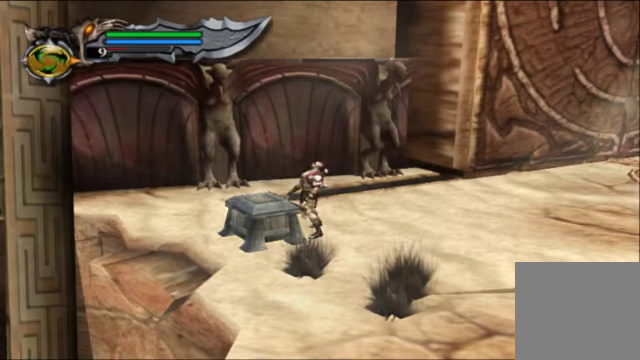
{"buttons": ["R2"], "left_stick": "center", "right_stick": "center", "events": [[134, "DPAD_LEFT", "up"], [300, "DPAD_DOWN", "down"], [434, "DPAD_DOWN", "up"]]}
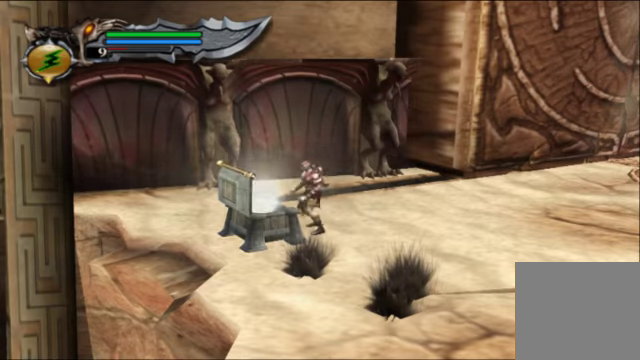
{"buttons": [], "left_stick": "center", "right_stick": "center", "events": [[167, "DPAD_RIGHT", "down"], [300, "DPAD_RIGHT", "up"], [434, "R2", "up"]]}
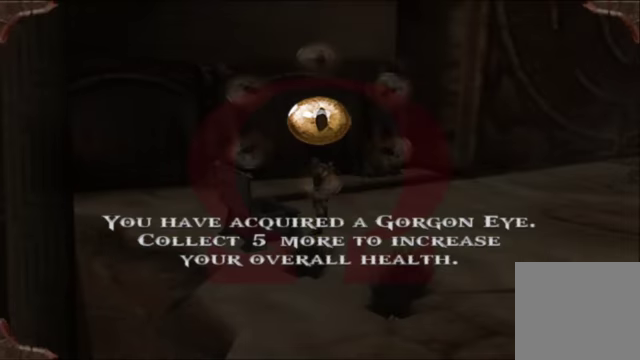
{"buttons": [], "left_stick": "right", "right_stick": "center", "events": [[167, "A", "down"], [300, "A", "up"], [334, "left_stick", "right"], [367, "A", "down"], [500, "A", "up"]]}
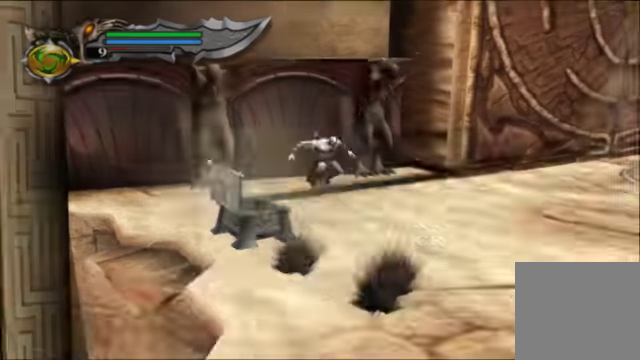
{"buttons": [], "left_stick": "right", "right_stick": "center", "events": [[67, "A", "down"], [167, "A", "up"]]}
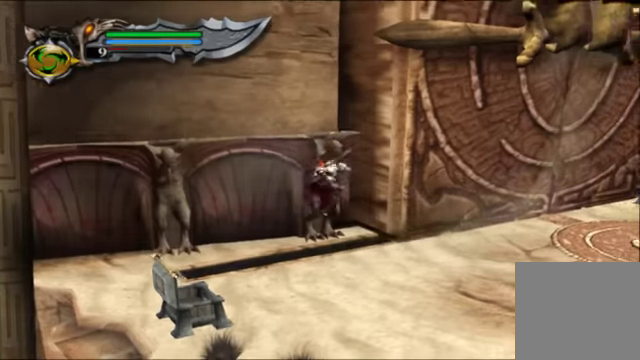
{"buttons": [], "left_stick": "right", "right_stick": "center", "events": []}
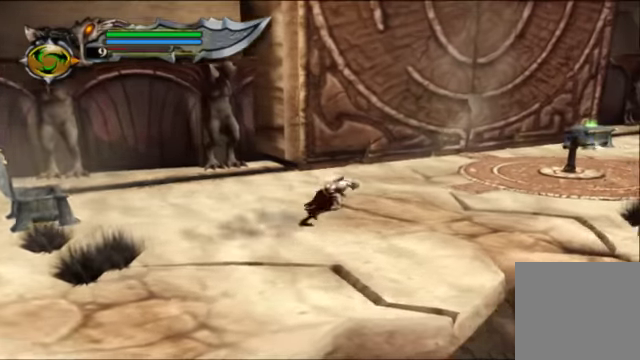
{"buttons": [], "left_stick": "center", "right_stick": "center", "events": [[300, "left_stick", "center"]]}